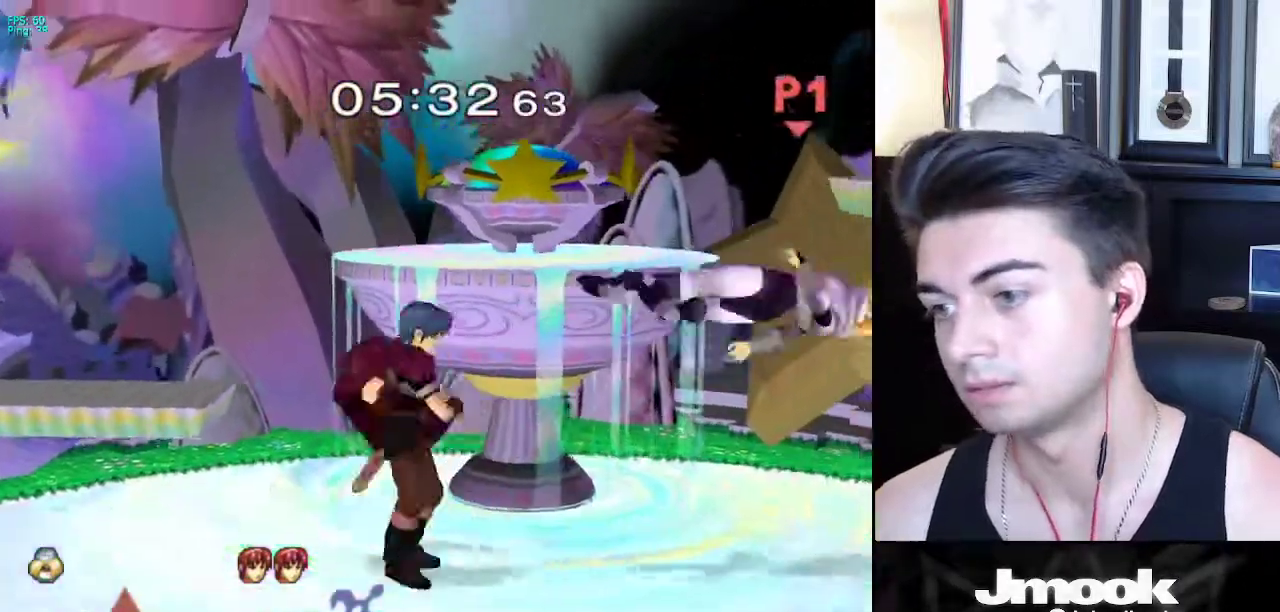
Gameplay with a controller (Nintendo layout); each line is a JSON object with the inputs held at the frame after it. "events" lists button and stick changes between this image and that frame as [ms after this image, input, new state], when the widget could be followed in between. Not read: L3 R3 START.
{"buttons": [], "left_stick": "left", "right_stick": "center", "events": [[250, "left_stick", "left"], [300, "R1", "down"], [433, "R1", "up"]]}
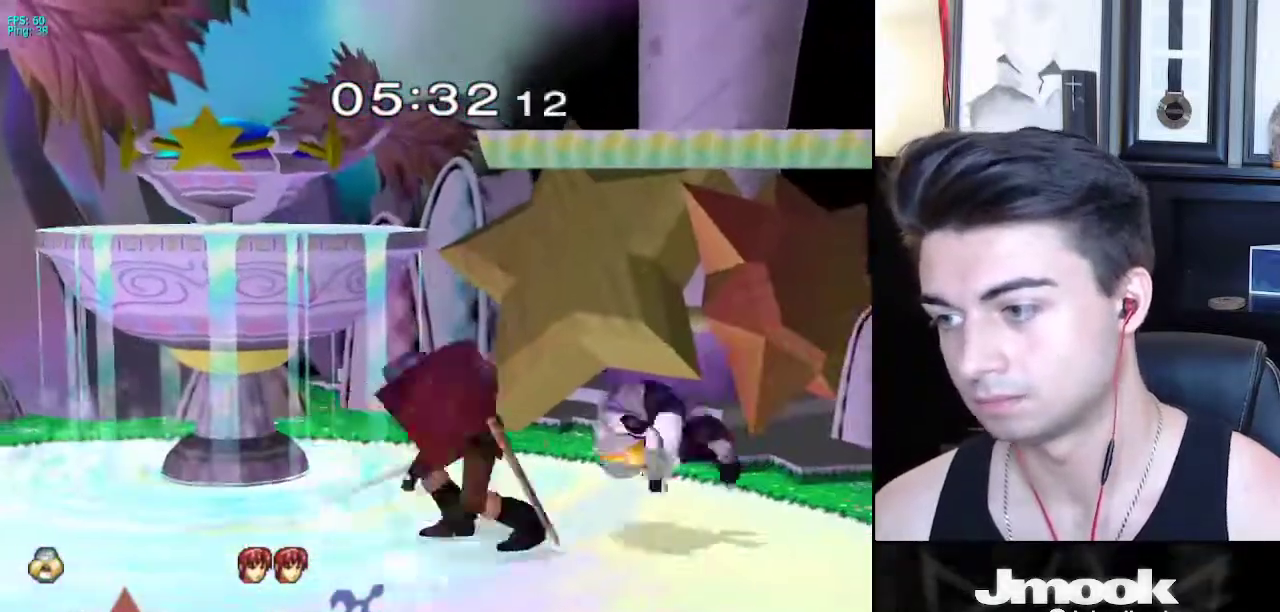
{"buttons": ["R1"], "left_stick": "down-left", "right_stick": "down", "events": [[200, "left_stick", "center"], [350, "R1", "down"], [350, "right_stick", "down"], [367, "left_stick", "down-left"]]}
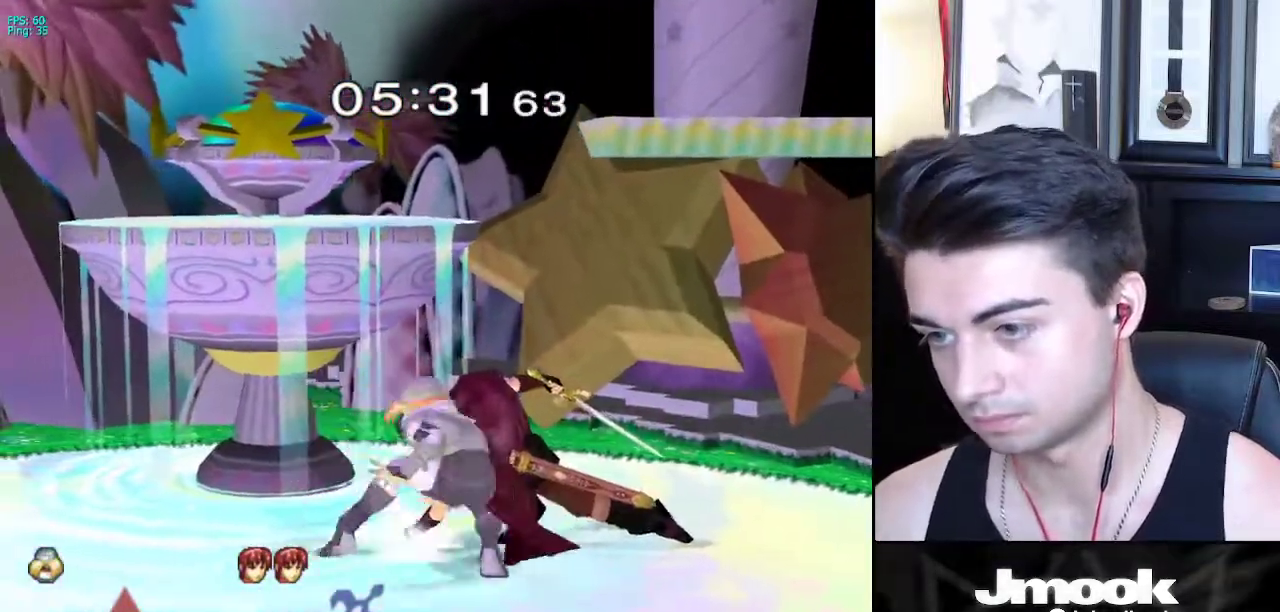
{"buttons": ["L1"], "left_stick": "right", "right_stick": "center", "events": [[200, "R1", "up"], [233, "left_stick", "up-right"], [250, "L1", "down"], [250, "right_stick", "center"], [317, "left_stick", "right"]]}
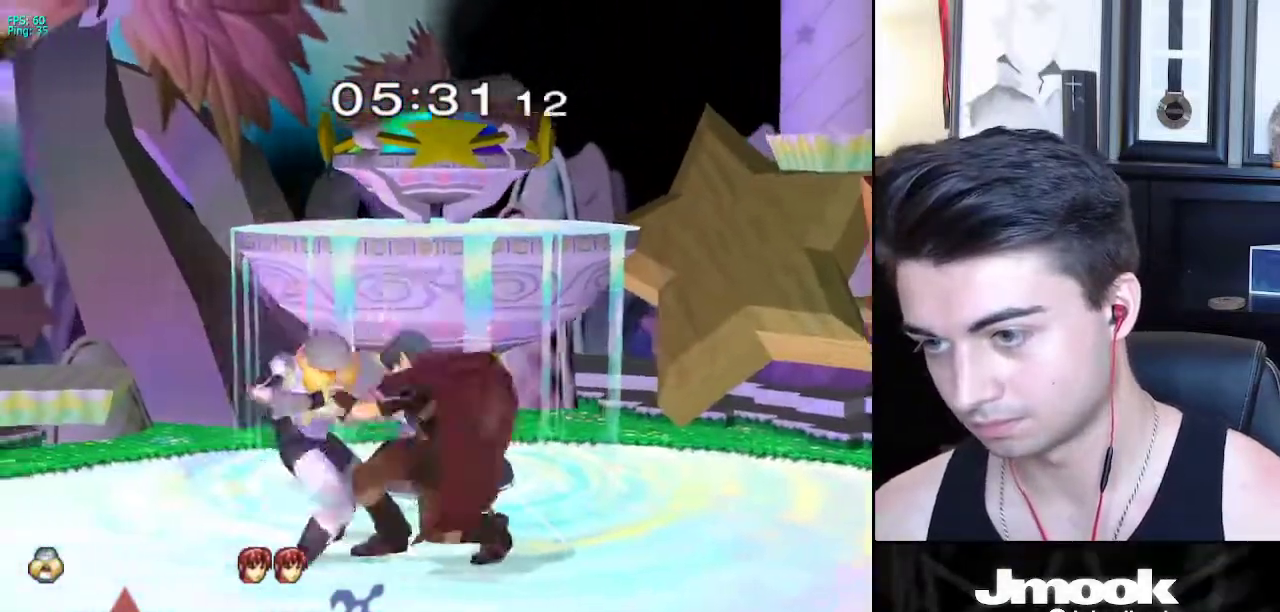
{"buttons": [], "left_stick": "center", "right_stick": "center", "events": [[150, "left_stick", "center"], [233, "L1", "up"]]}
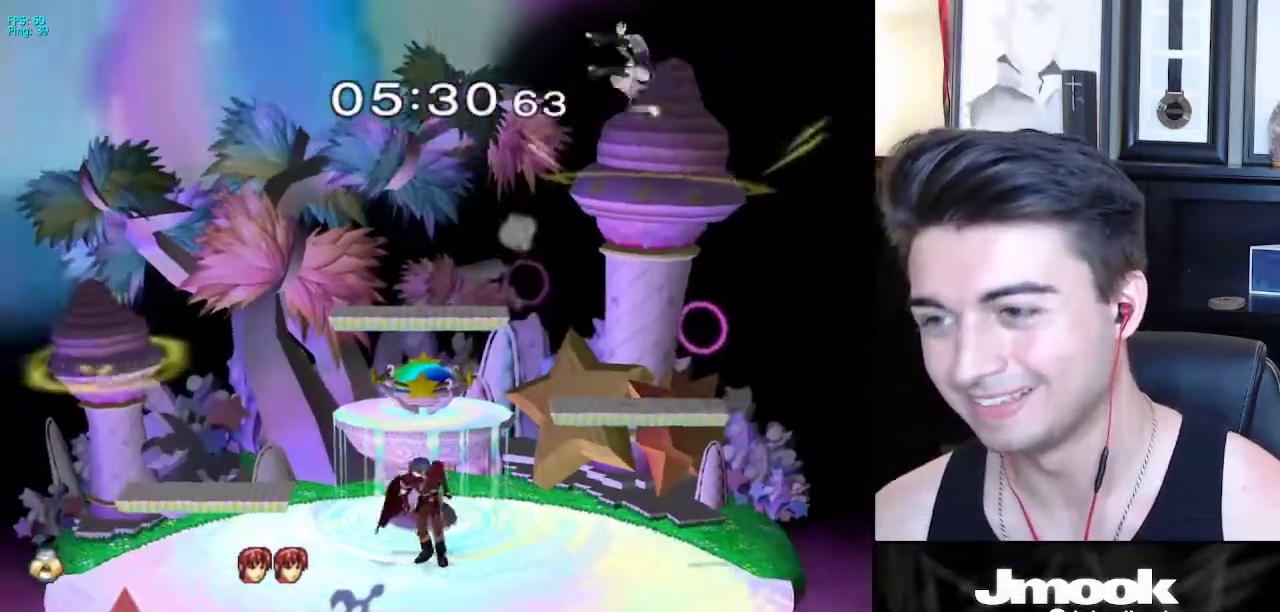
{"buttons": [], "left_stick": "right", "right_stick": "center", "events": [[383, "left_stick", "right"]]}
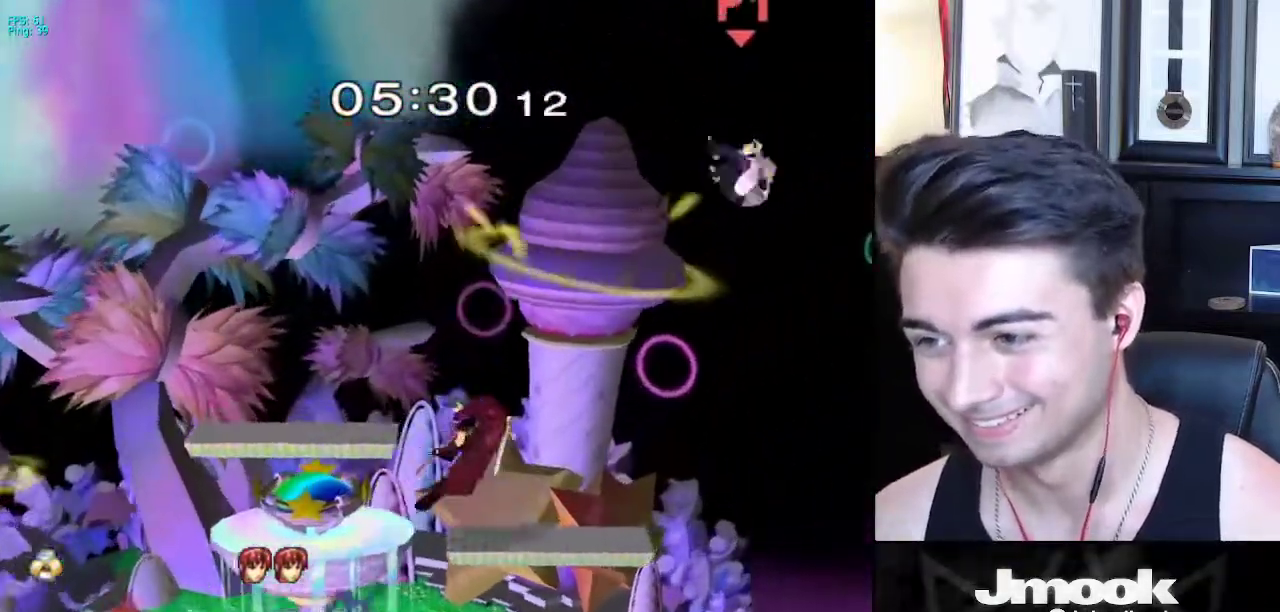
{"buttons": [], "left_stick": "down-right", "right_stick": "center", "events": [[433, "left_stick", "down-right"]]}
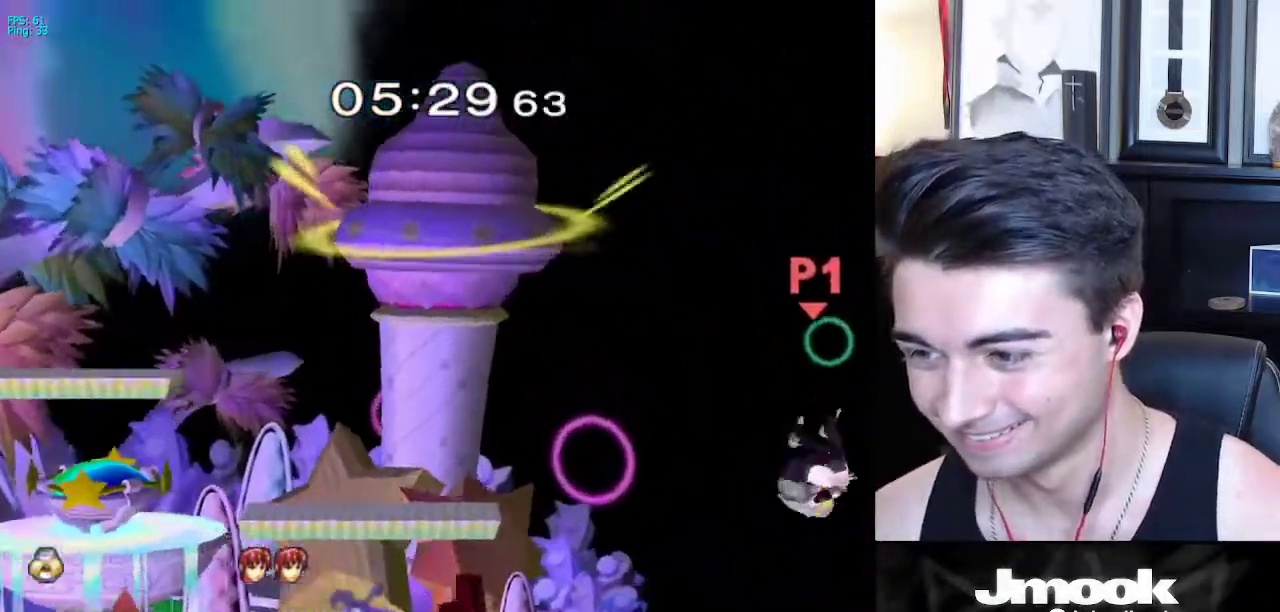
{"buttons": [], "left_stick": "up-left", "right_stick": "center", "events": [[17, "left_stick", "down"], [200, "left_stick", "center"], [233, "X", "down"], [267, "B", "down"], [350, "B", "up"], [350, "X", "up"], [383, "left_stick", "up-left"]]}
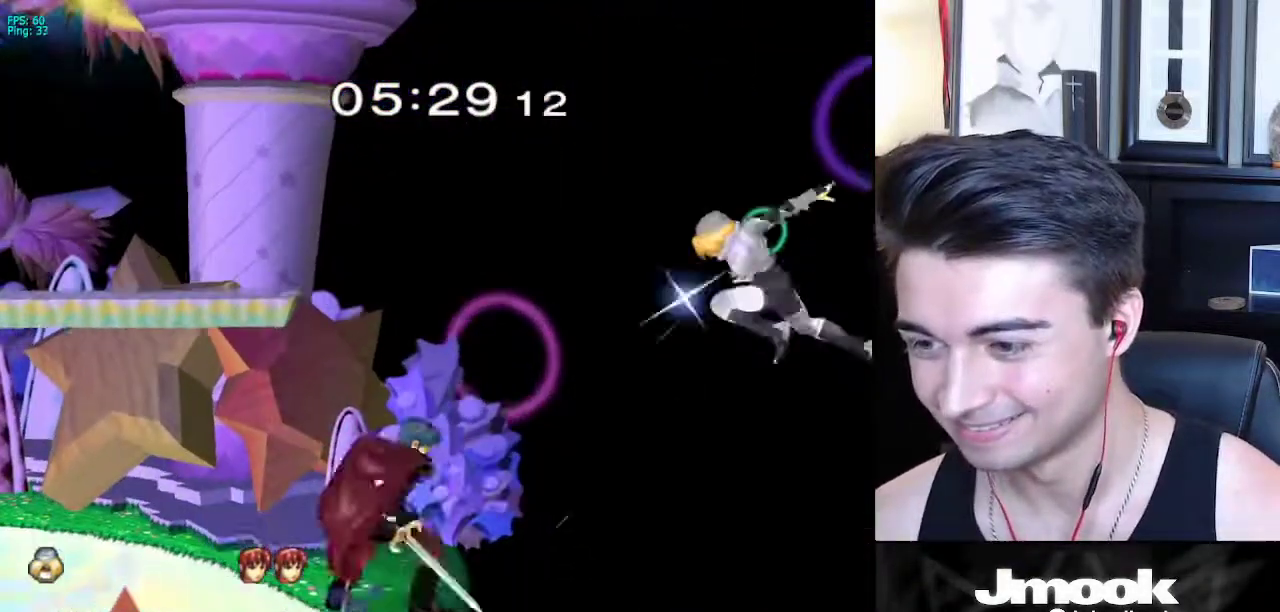
{"buttons": [], "left_stick": "up-left", "right_stick": "center", "events": []}
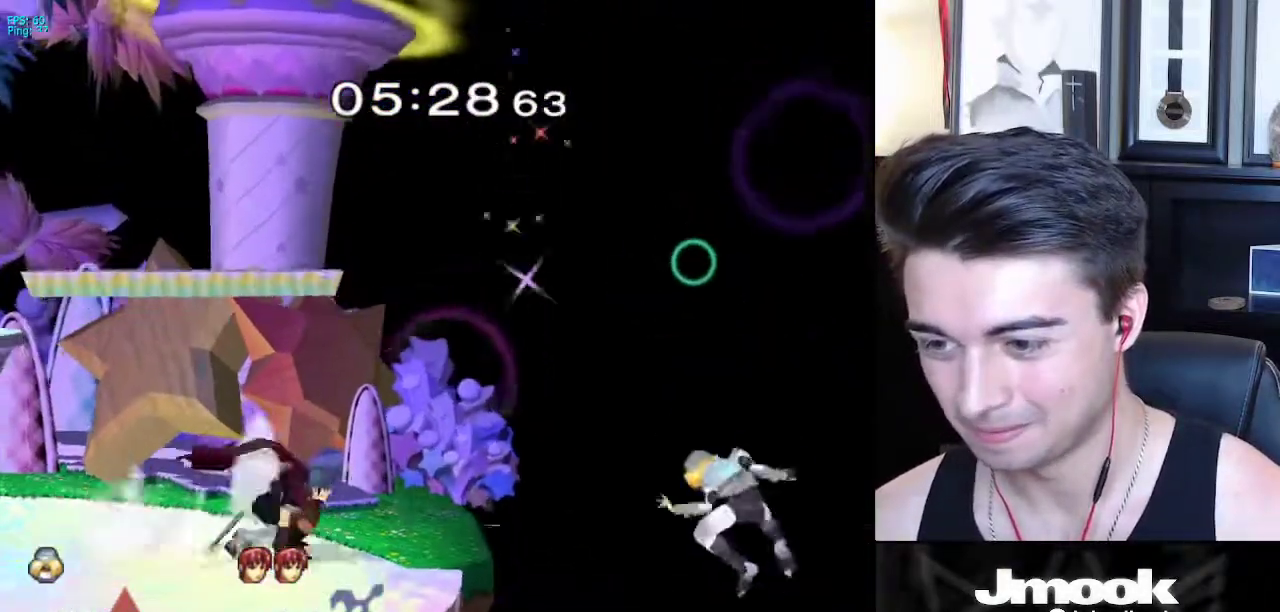
{"buttons": ["B"], "left_stick": "left", "right_stick": "center", "events": [[100, "left_stick", "up"], [217, "B", "down"], [417, "left_stick", "left"]]}
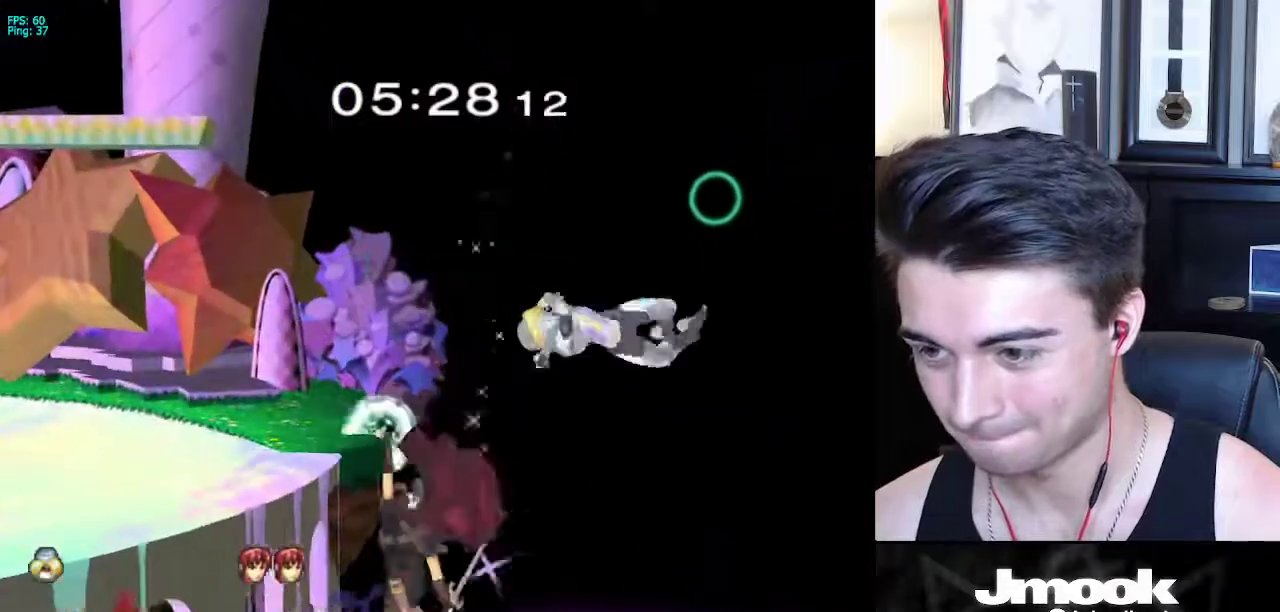
{"buttons": ["B"], "left_stick": "left", "right_stick": "center", "events": []}
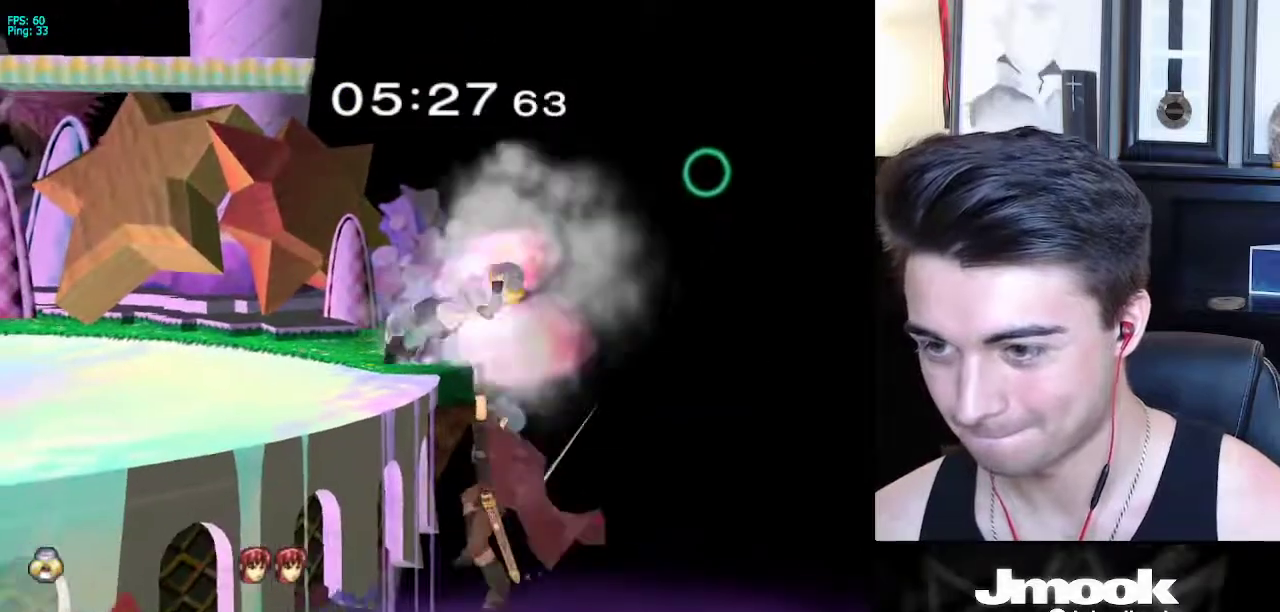
{"buttons": ["R1"], "left_stick": "down-right", "right_stick": "down", "events": [[83, "left_stick", "center"], [117, "B", "up"], [317, "left_stick", "down-right"], [333, "R1", "down"], [333, "right_stick", "down"]]}
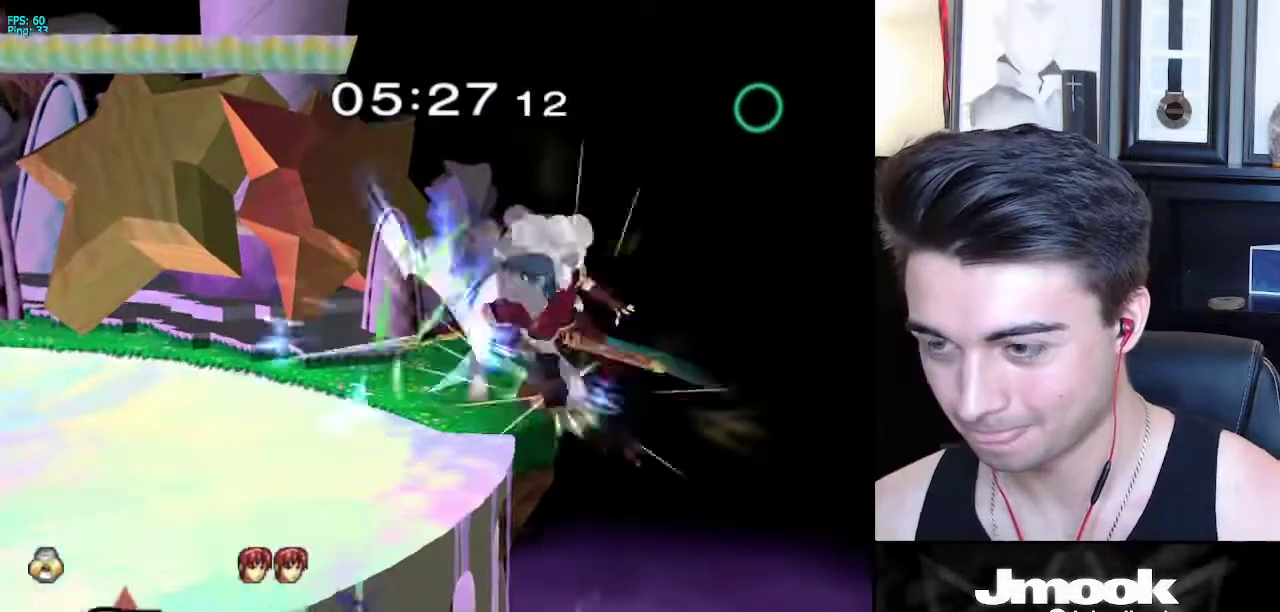
{"buttons": ["A"], "left_stick": "left", "right_stick": "center", "events": [[217, "R1", "up"], [250, "left_stick", "center"], [283, "right_stick", "center"], [433, "left_stick", "left"], [500, "A", "down"]]}
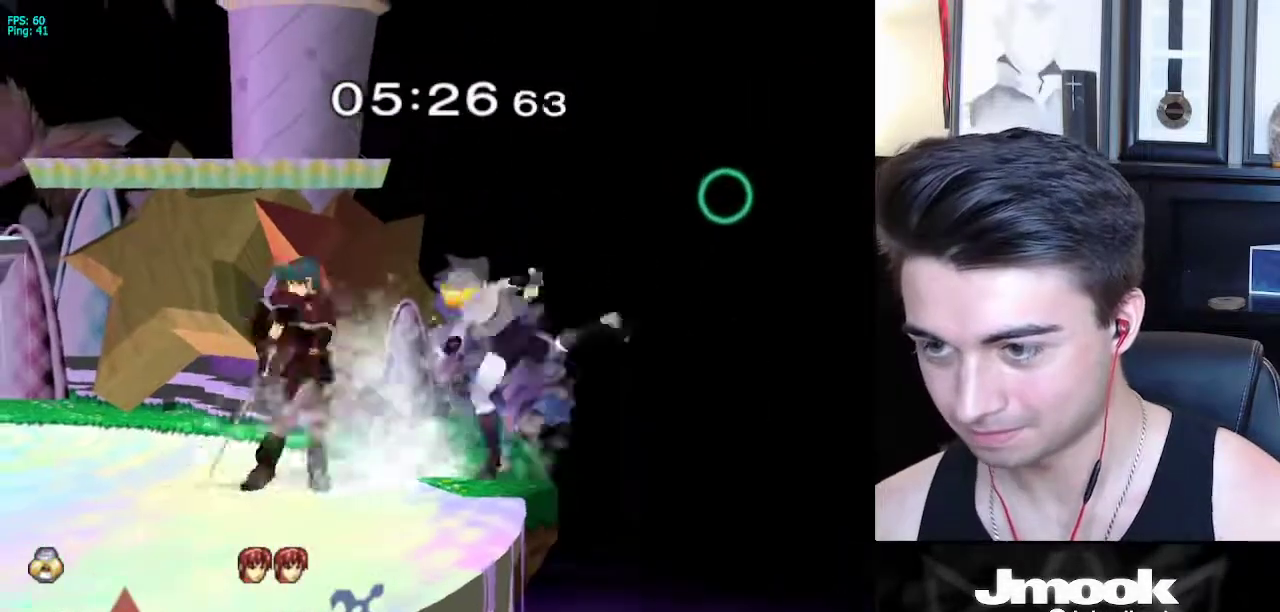
{"buttons": [], "left_stick": "left", "right_stick": "center", "events": [[50, "A", "up"], [383, "left_stick", "center"], [500, "left_stick", "left"]]}
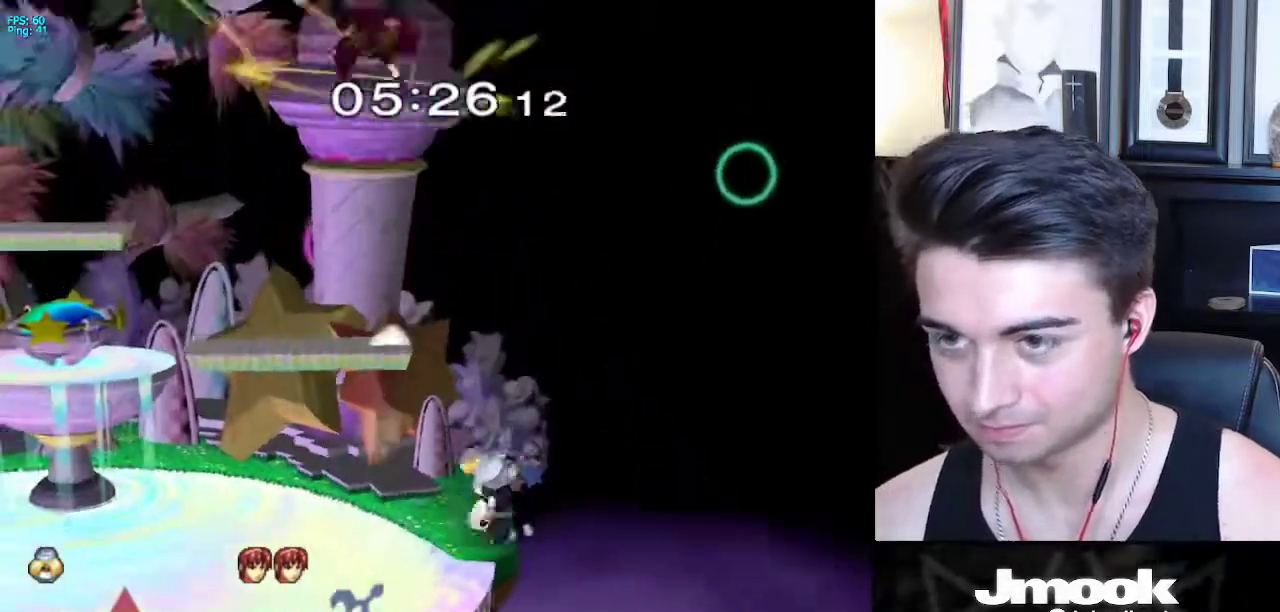
{"buttons": ["X"], "left_stick": "right", "right_stick": "up", "events": [[50, "X", "down"], [150, "X", "up"], [150, "left_stick", "center"], [333, "X", "down"], [383, "left_stick", "right"], [383, "right_stick", "up"]]}
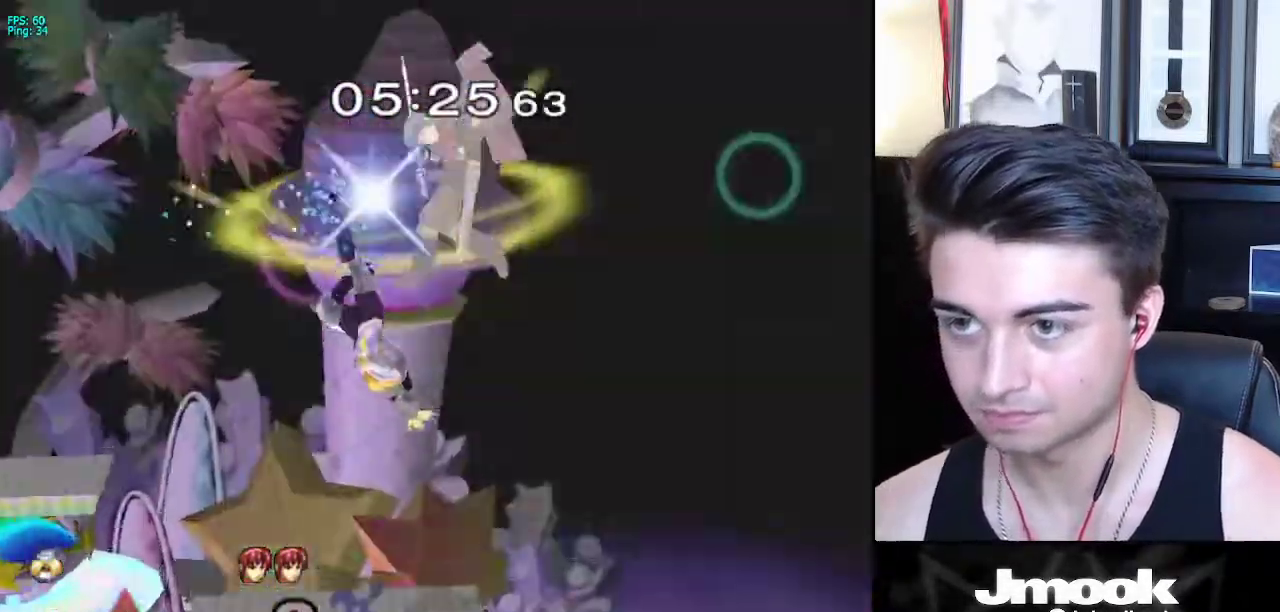
{"buttons": [], "left_stick": "down-left", "right_stick": "center", "events": [[17, "X", "up"], [50, "right_stick", "center"], [300, "left_stick", "center"], [383, "left_stick", "down-left"]]}
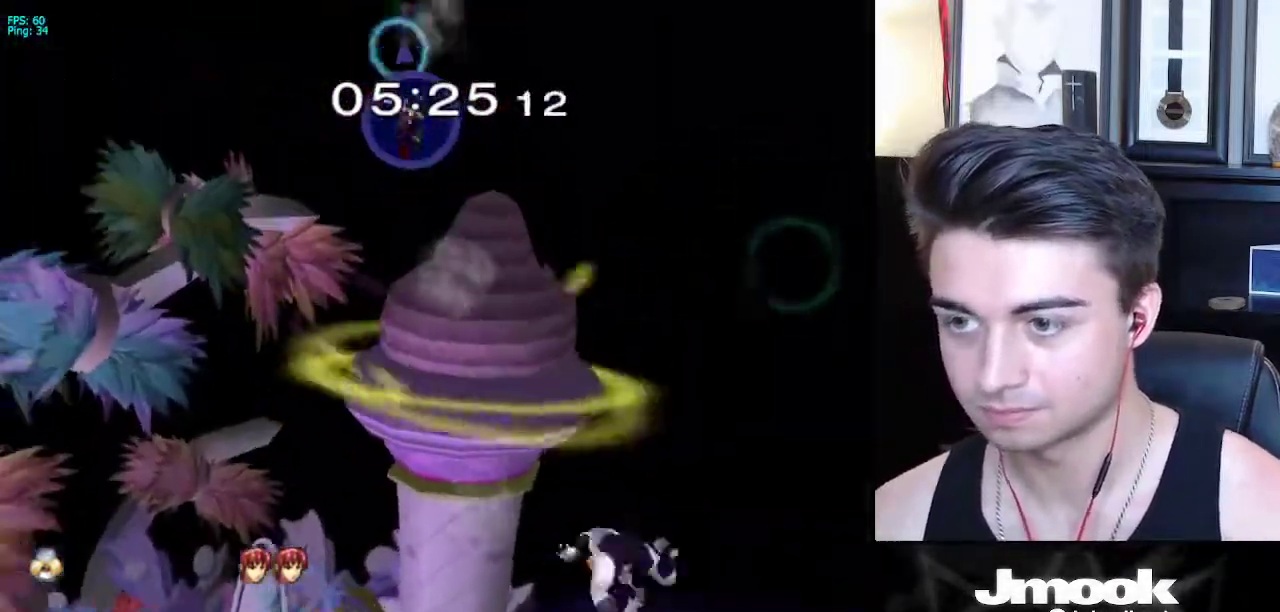
{"buttons": ["B"], "left_stick": "center", "right_stick": "center", "events": [[33, "left_stick", "center"], [133, "B", "down"]]}
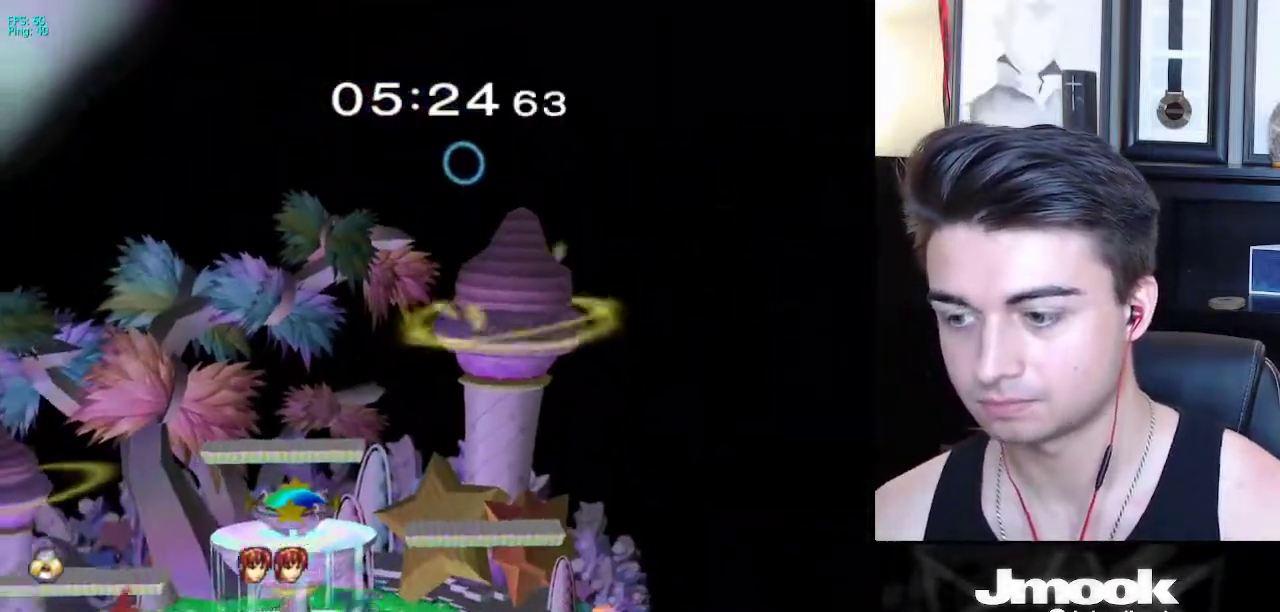
{"buttons": ["B"], "left_stick": "center", "right_stick": "center", "events": []}
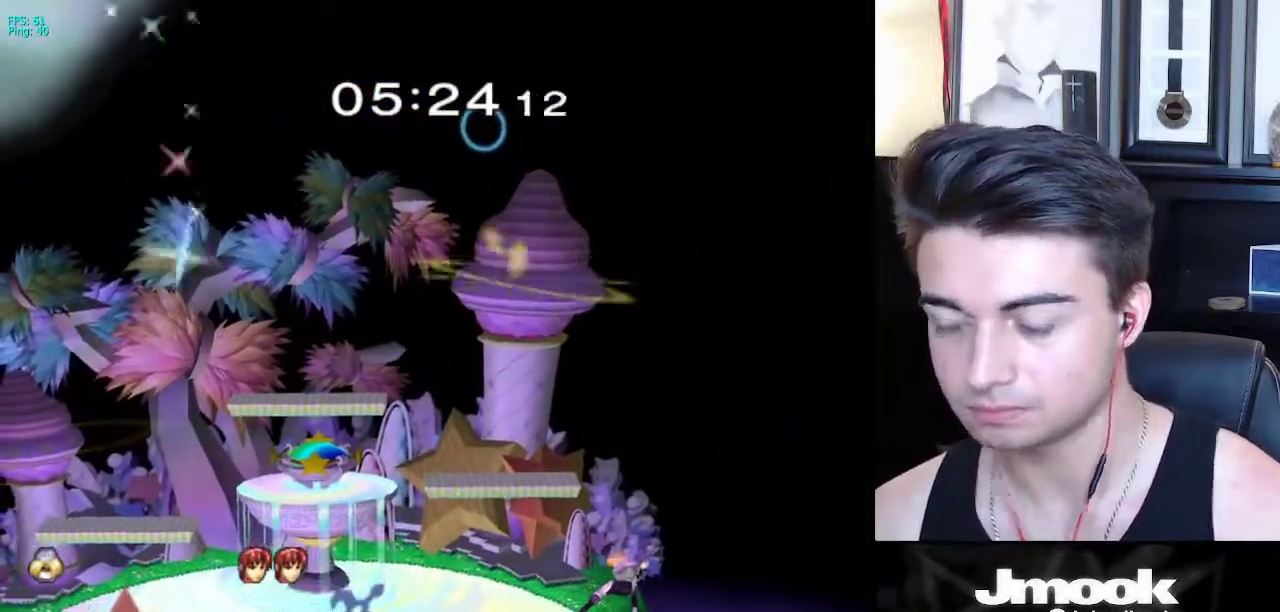
{"buttons": ["B"], "left_stick": "center", "right_stick": "center", "events": []}
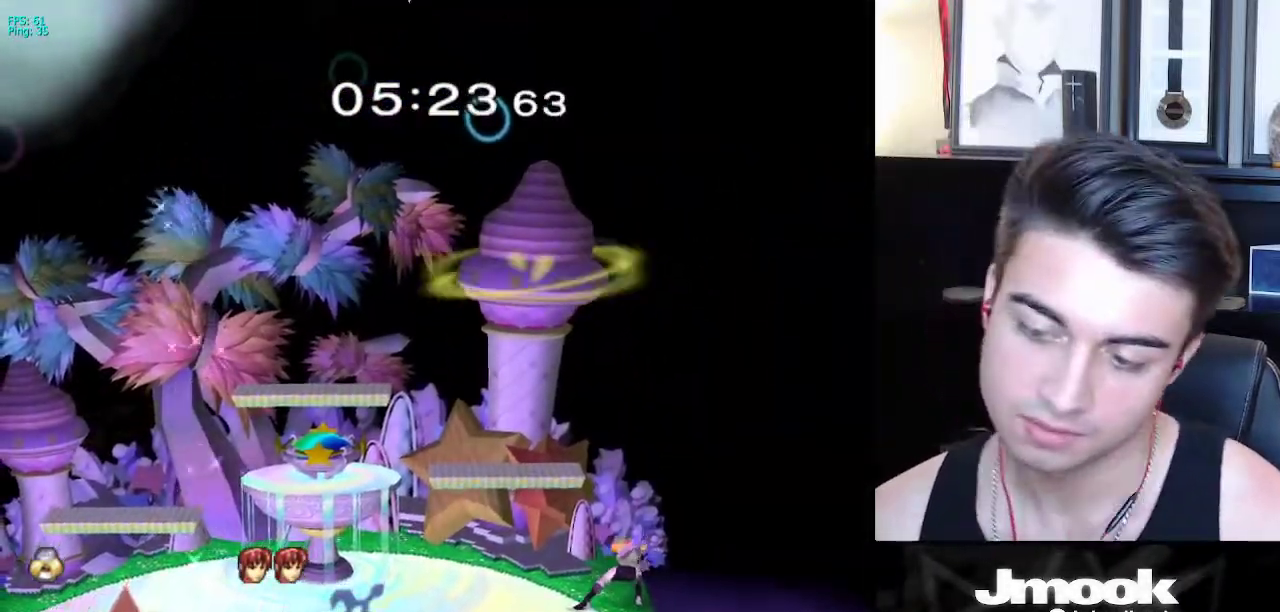
{"buttons": ["B"], "left_stick": "center", "right_stick": "center", "events": []}
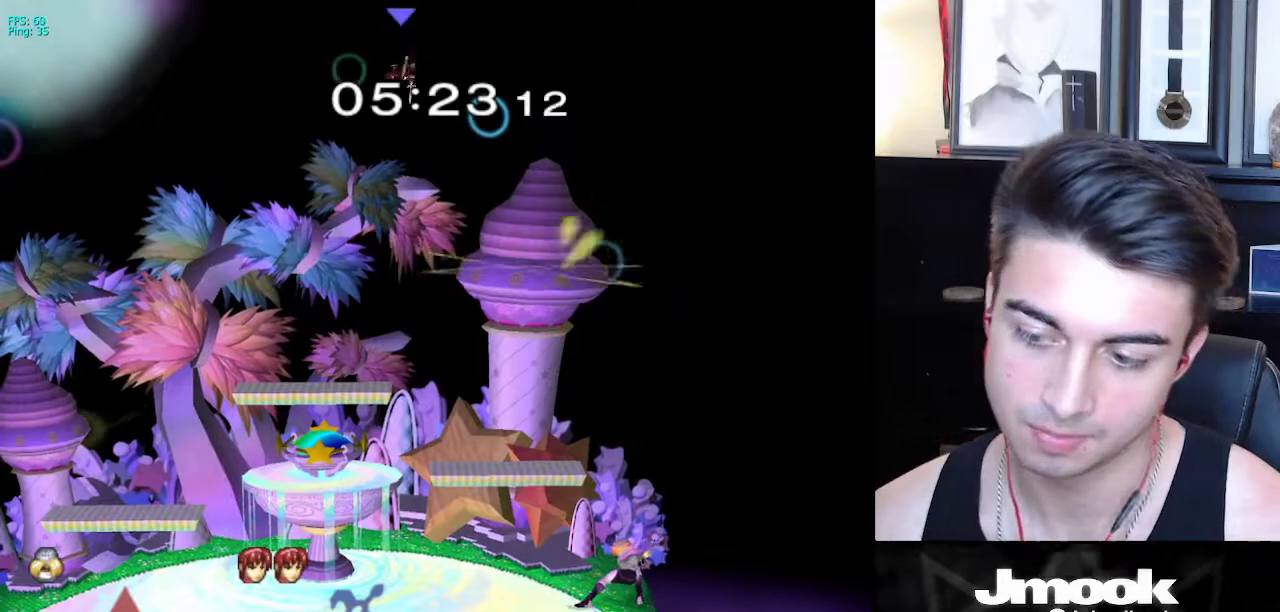
{"buttons": ["X"], "left_stick": "down-left", "right_stick": "center", "events": [[200, "Z", "down"], [267, "B", "up"], [283, "Z", "up"], [333, "left_stick", "left"], [467, "X", "down"], [500, "left_stick", "down-left"]]}
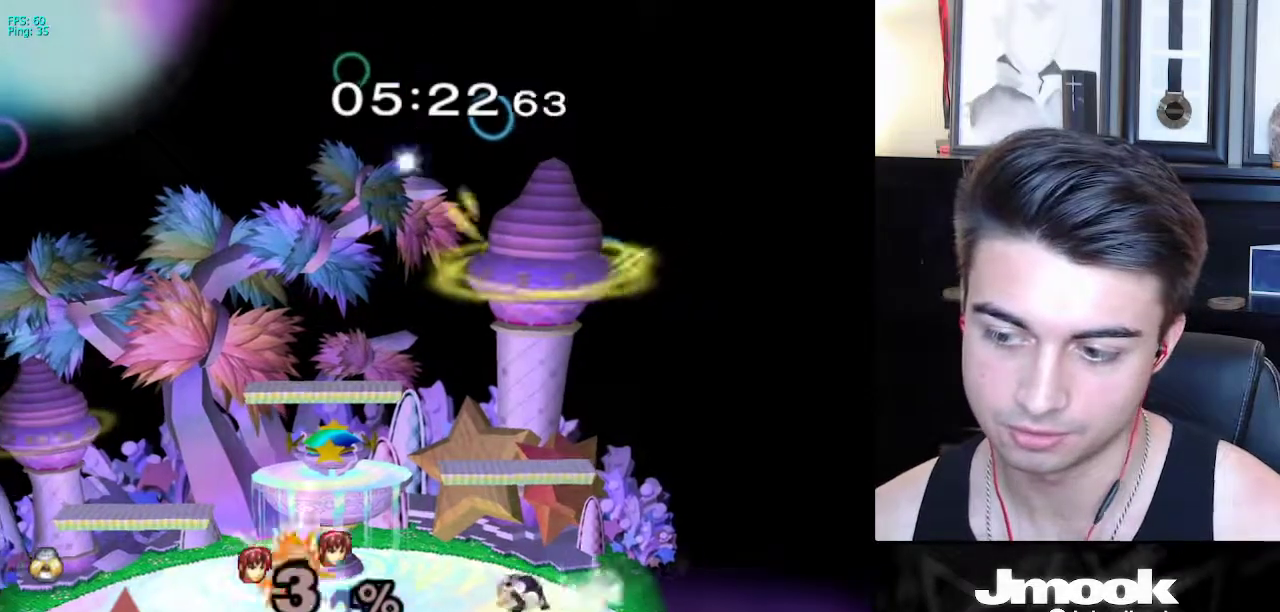
{"buttons": [], "left_stick": "down-right", "right_stick": "center", "events": [[17, "R1", "down"], [67, "X", "up"], [100, "left_stick", "center"], [133, "R1", "up"], [183, "left_stick", "left"], [267, "left_stick", "right"], [367, "left_stick", "left"], [433, "left_stick", "down-right"]]}
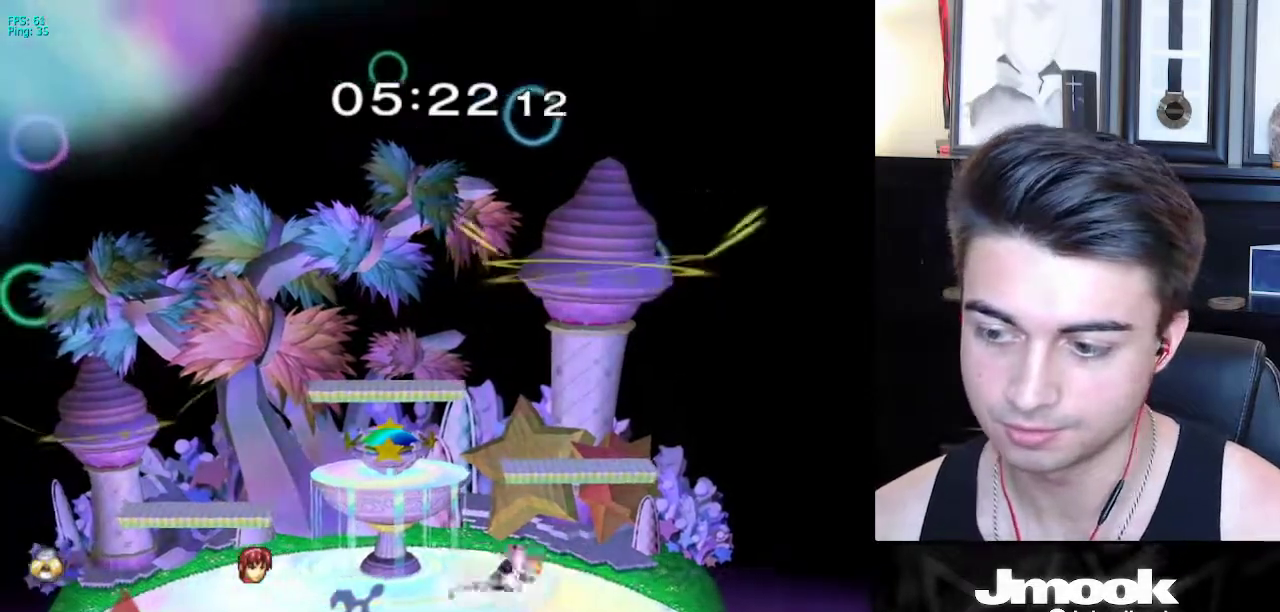
{"buttons": ["R1"], "left_stick": "right", "right_stick": "center", "events": [[50, "X", "down"], [100, "R1", "down"], [150, "X", "up"], [267, "R1", "up"], [267, "left_stick", "left"], [400, "left_stick", "down"], [417, "X", "down"], [467, "R1", "down"], [500, "X", "up"], [500, "left_stick", "right"]]}
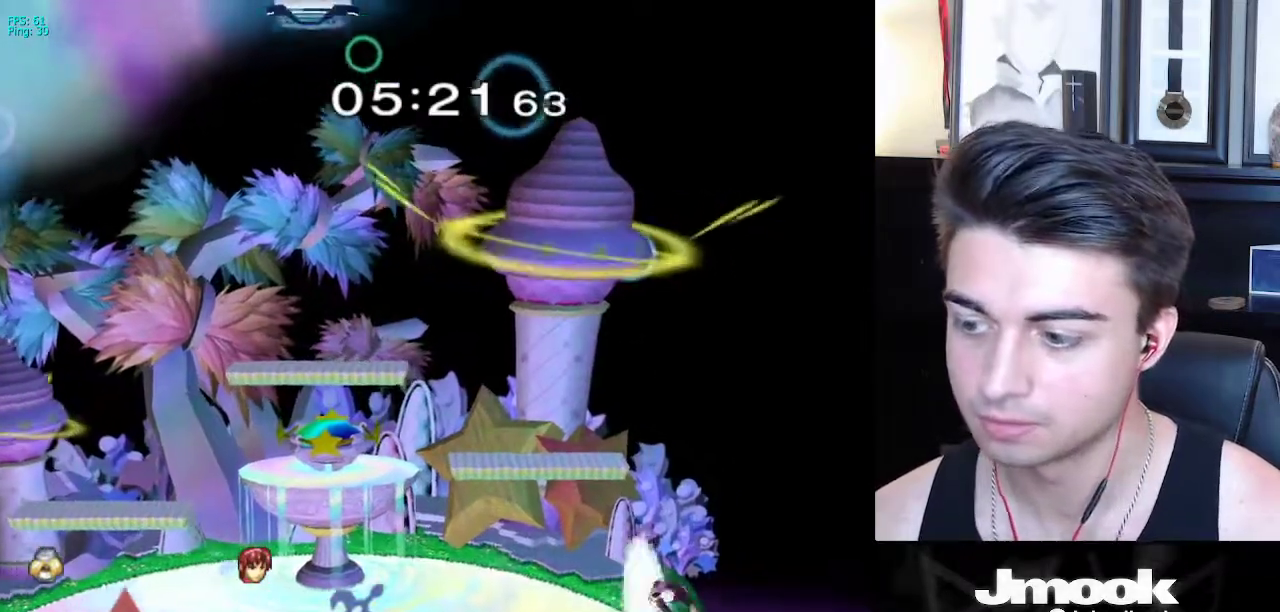
{"buttons": ["B"], "left_stick": "up", "right_stick": "center", "events": [[67, "left_stick", "down"], [83, "R1", "up"], [183, "left_stick", "center"], [317, "left_stick", "down"], [467, "left_stick", "up"], [483, "B", "down"]]}
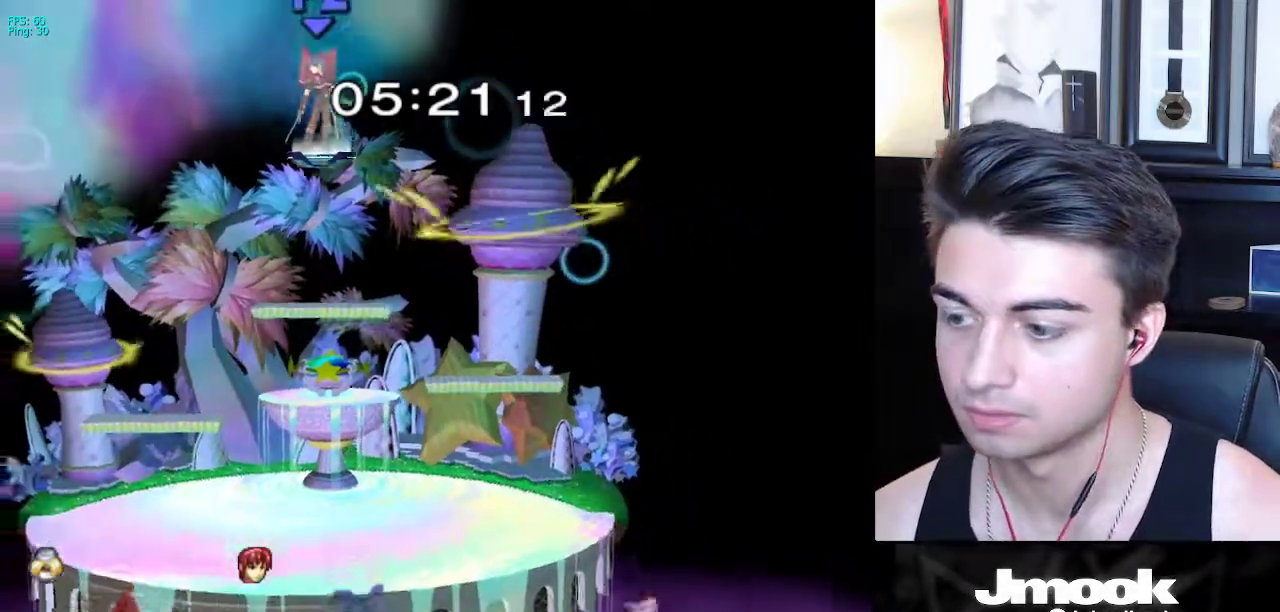
{"buttons": [], "left_stick": "down", "right_stick": "center", "events": [[117, "left_stick", "center"], [217, "B", "up"], [467, "left_stick", "down"]]}
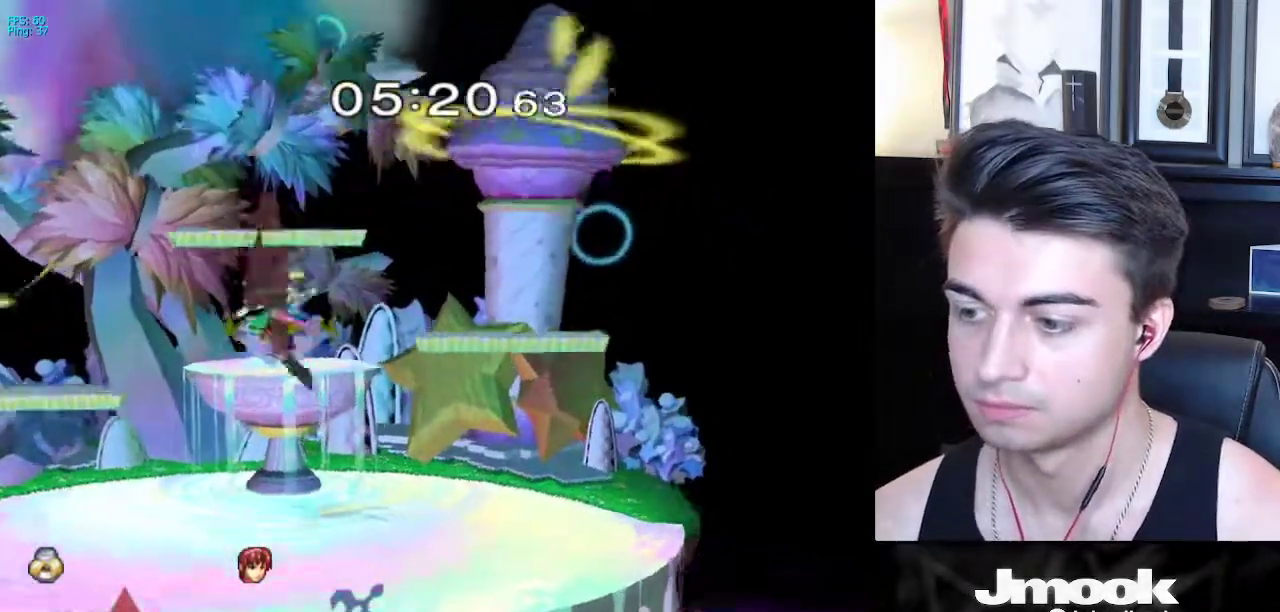
{"buttons": [], "left_stick": "center", "right_stick": "center", "events": [[117, "left_stick", "up"], [133, "B", "down"], [250, "left_stick", "center"], [333, "B", "up"]]}
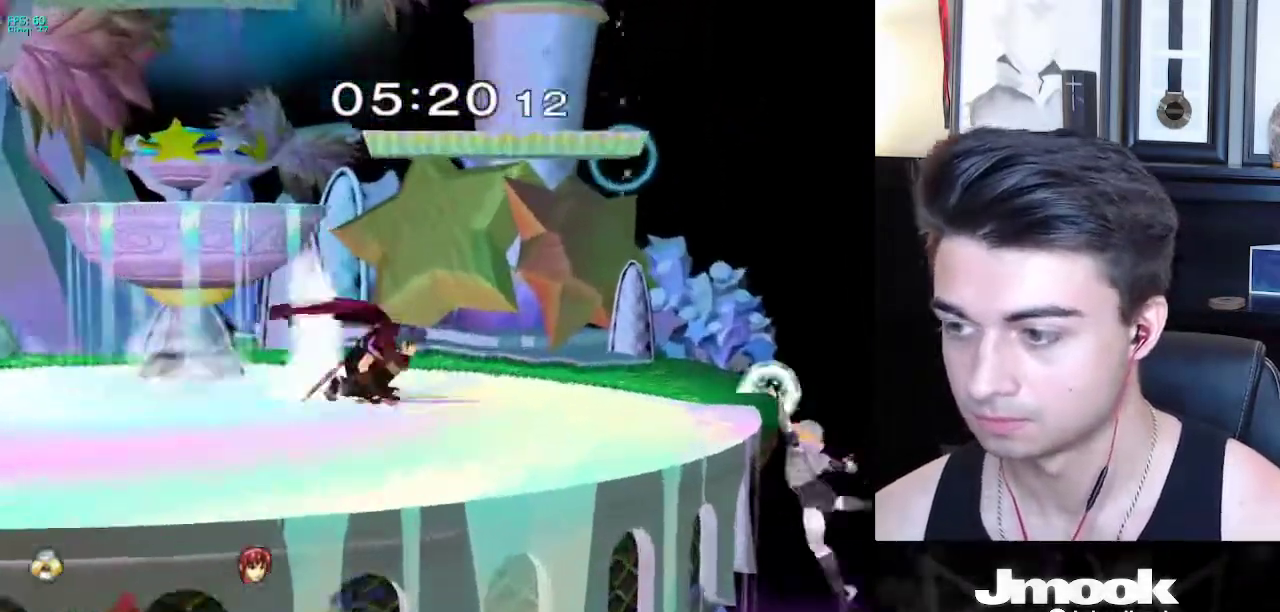
{"buttons": [], "left_stick": "center", "right_stick": "center", "events": [[83, "left_stick", "down"], [267, "left_stick", "up"], [283, "B", "down"], [400, "left_stick", "center"], [500, "B", "up"]]}
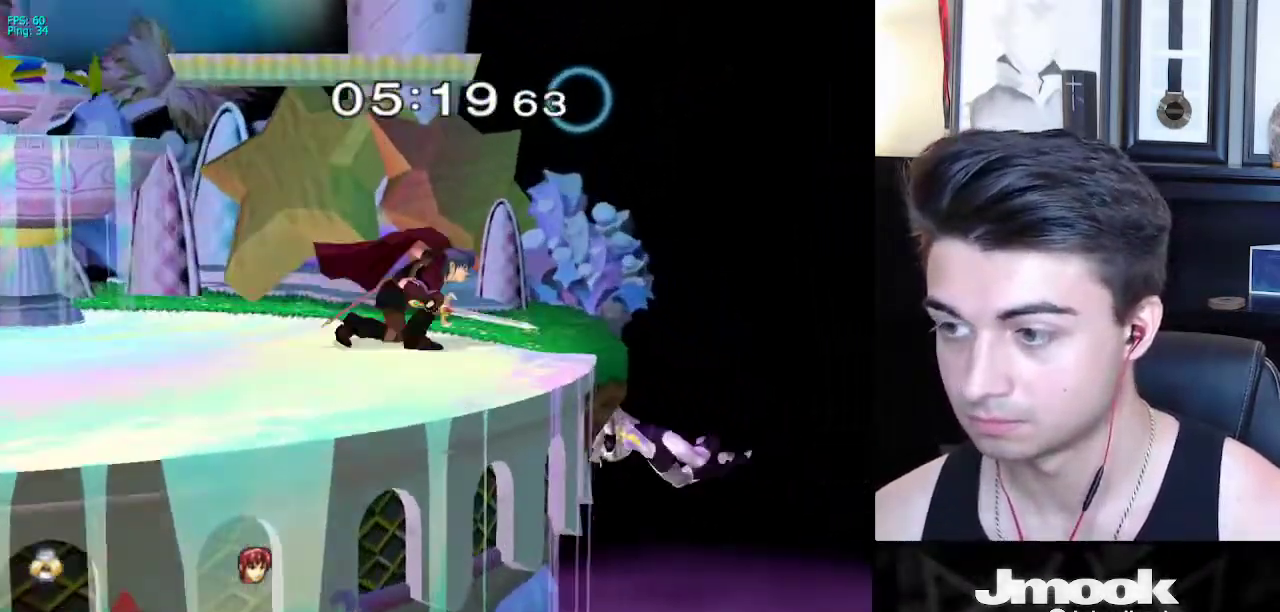
{"buttons": ["R1"], "left_stick": "down-left", "right_stick": "center", "events": [[217, "left_stick", "down"], [267, "left_stick", "down-left"], [300, "X", "down"], [433, "R1", "down"], [483, "X", "up"]]}
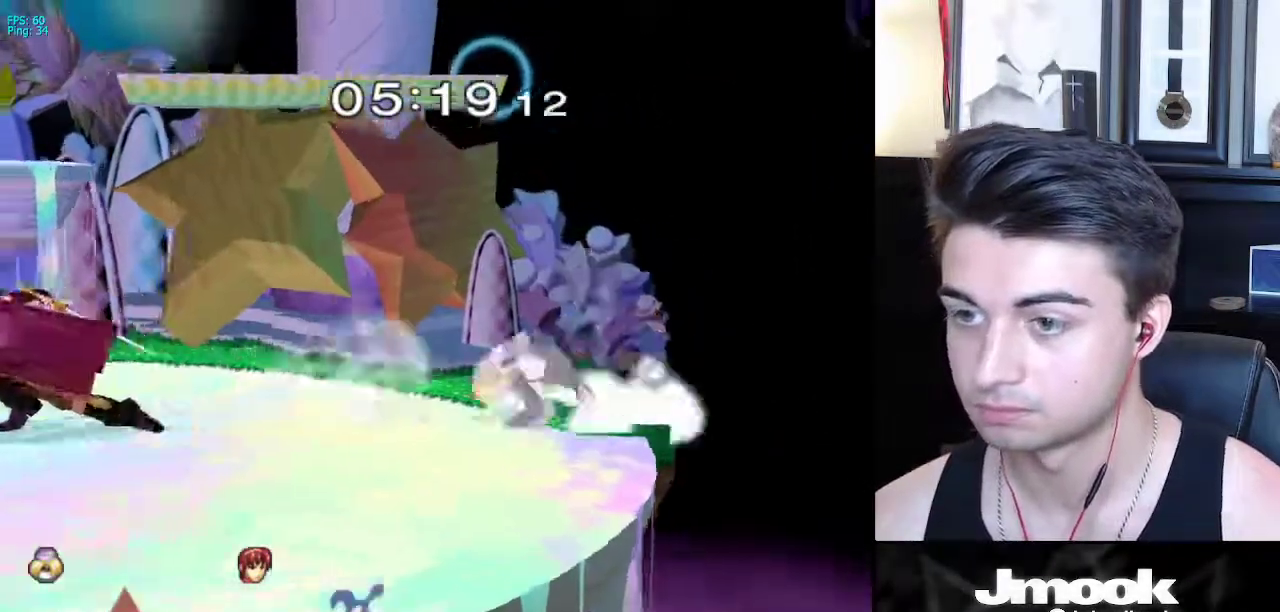
{"buttons": ["X"], "left_stick": "left", "right_stick": "center", "events": [[67, "left_stick", "center"], [83, "R1", "up"], [167, "left_stick", "right"], [250, "left_stick", "center"], [400, "left_stick", "left"], [500, "X", "down"]]}
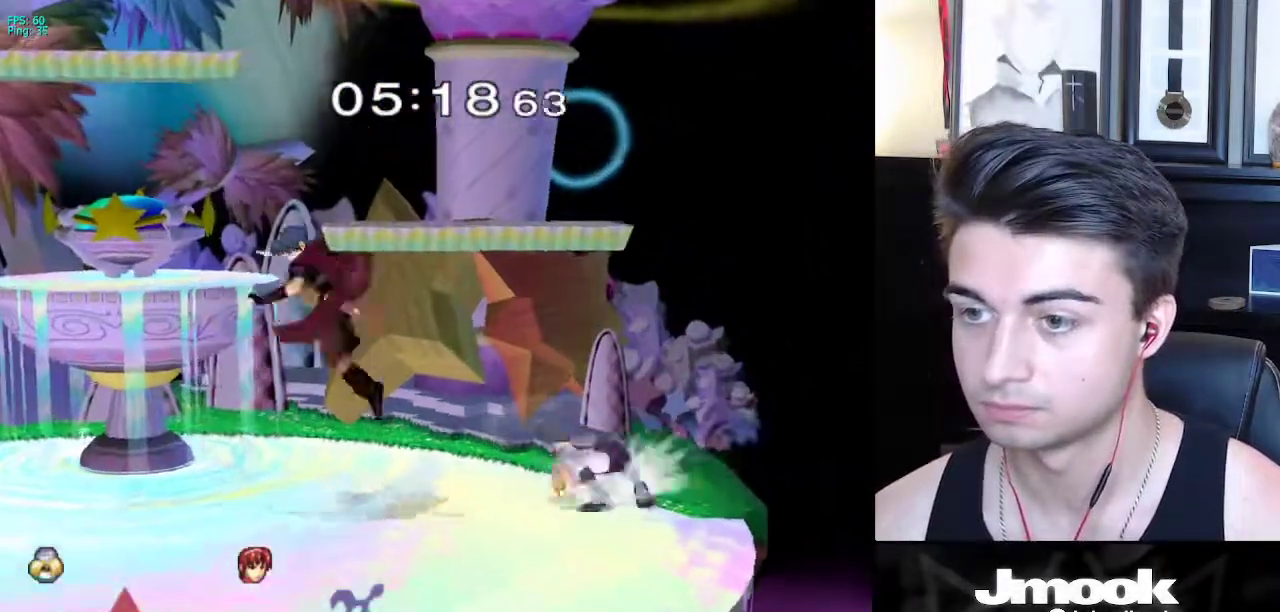
{"buttons": [], "left_stick": "left", "right_stick": "center", "events": [[33, "X", "up"]]}
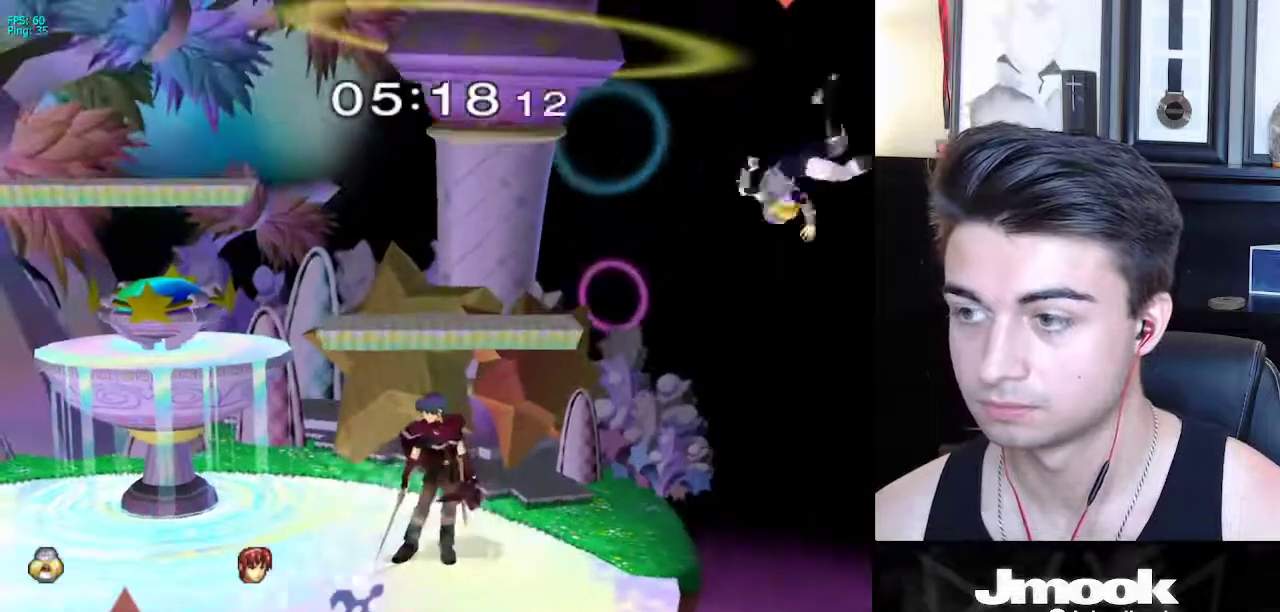
{"buttons": [], "left_stick": "left", "right_stick": "center", "events": []}